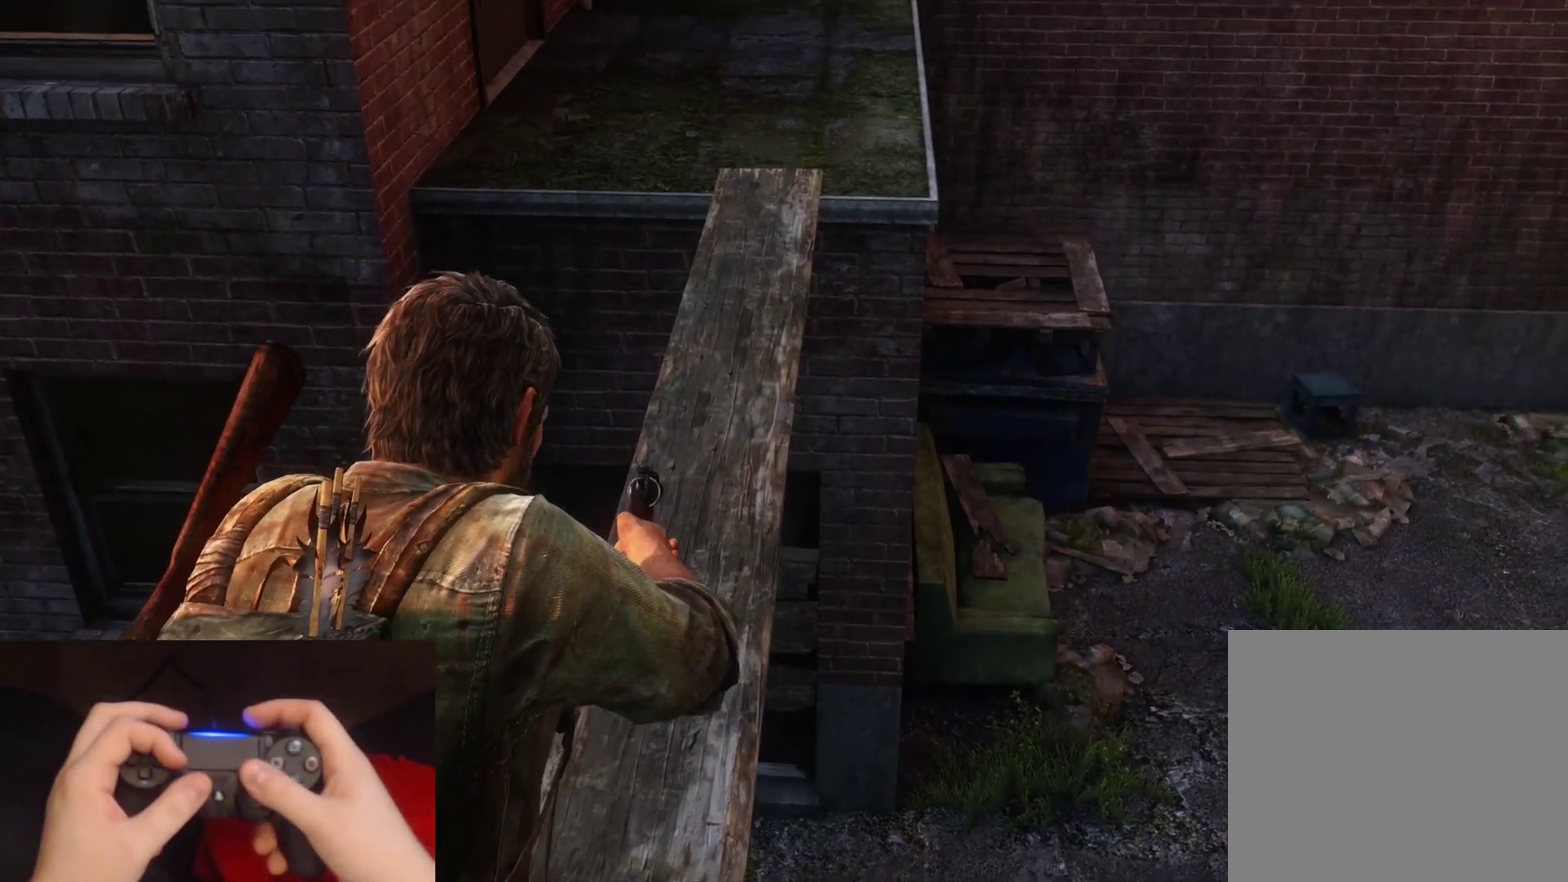
Gameplay with a controller (PlayStation layout); each line is a JSON object with the inputs held at the frame after it. "events" lists button and stick changes between this image and that frame as [ms after this image, input, new state], when the widget could be followed in between.
{"buttons": ["L1"], "left_stick": "center", "right_stick": "up", "events": [[233, "right_stick", "up-right"], [483, "right_stick", "up"]]}
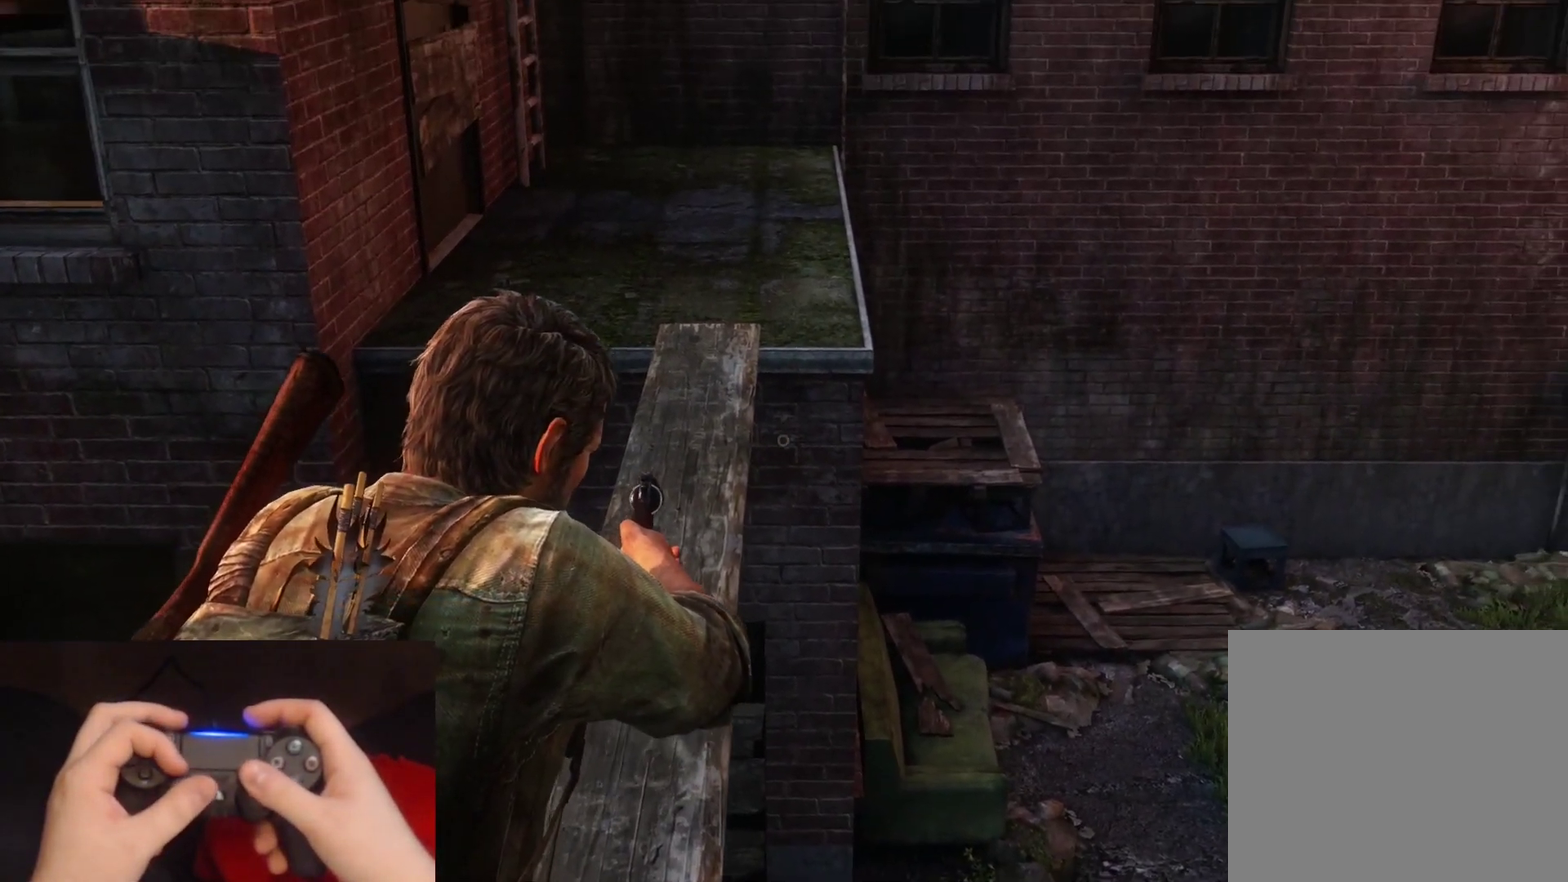
{"buttons": ["L1"], "left_stick": "right", "right_stick": "center", "events": [[267, "left_stick", "right"], [367, "right_stick", "center"]]}
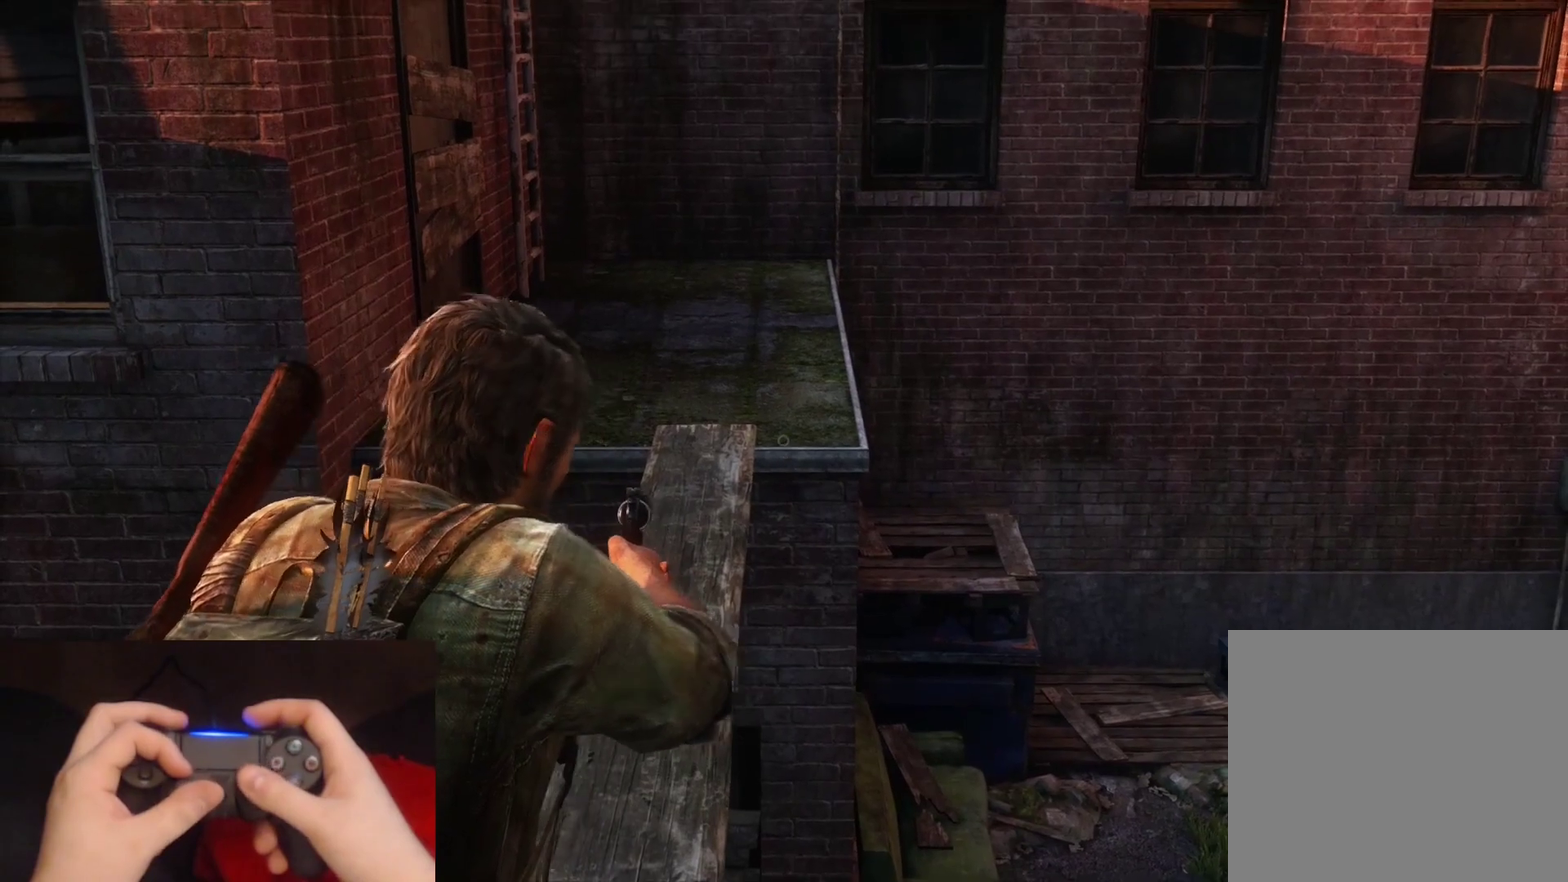
{"buttons": ["L1"], "left_stick": "center", "right_stick": "center", "events": [[467, "left_stick", "center"]]}
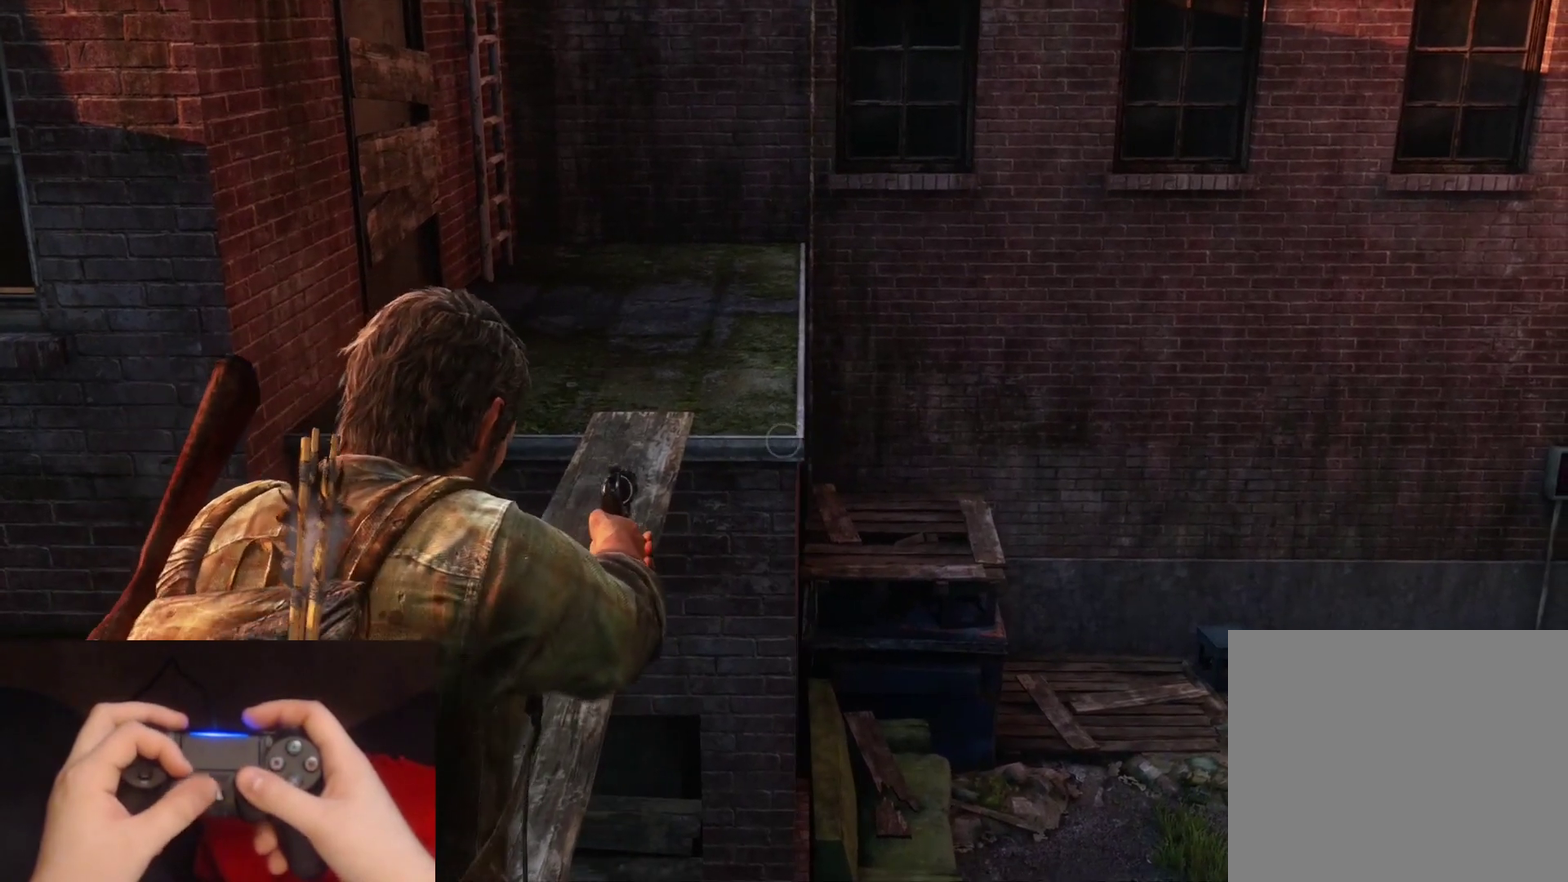
{"buttons": ["L1"], "left_stick": "center", "right_stick": "right", "events": [[433, "right_stick", "right"]]}
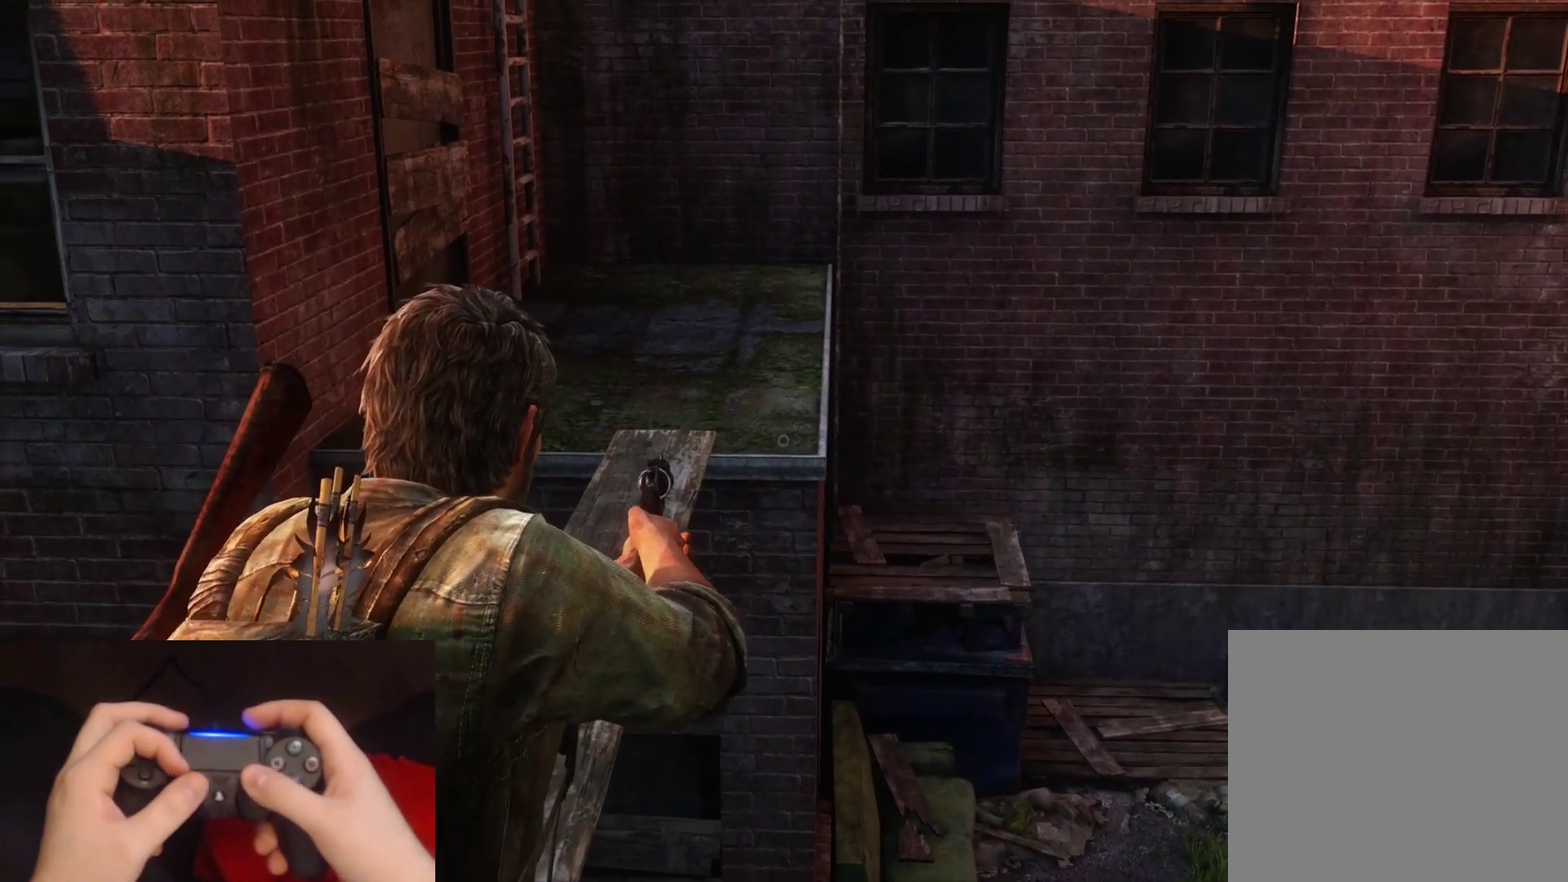
{"buttons": ["L1"], "left_stick": "up-right", "right_stick": "center", "events": [[100, "right_stick", "center"], [250, "CIRCLE", "down"], [367, "CIRCLE", "up"], [433, "left_stick", "up-right"]]}
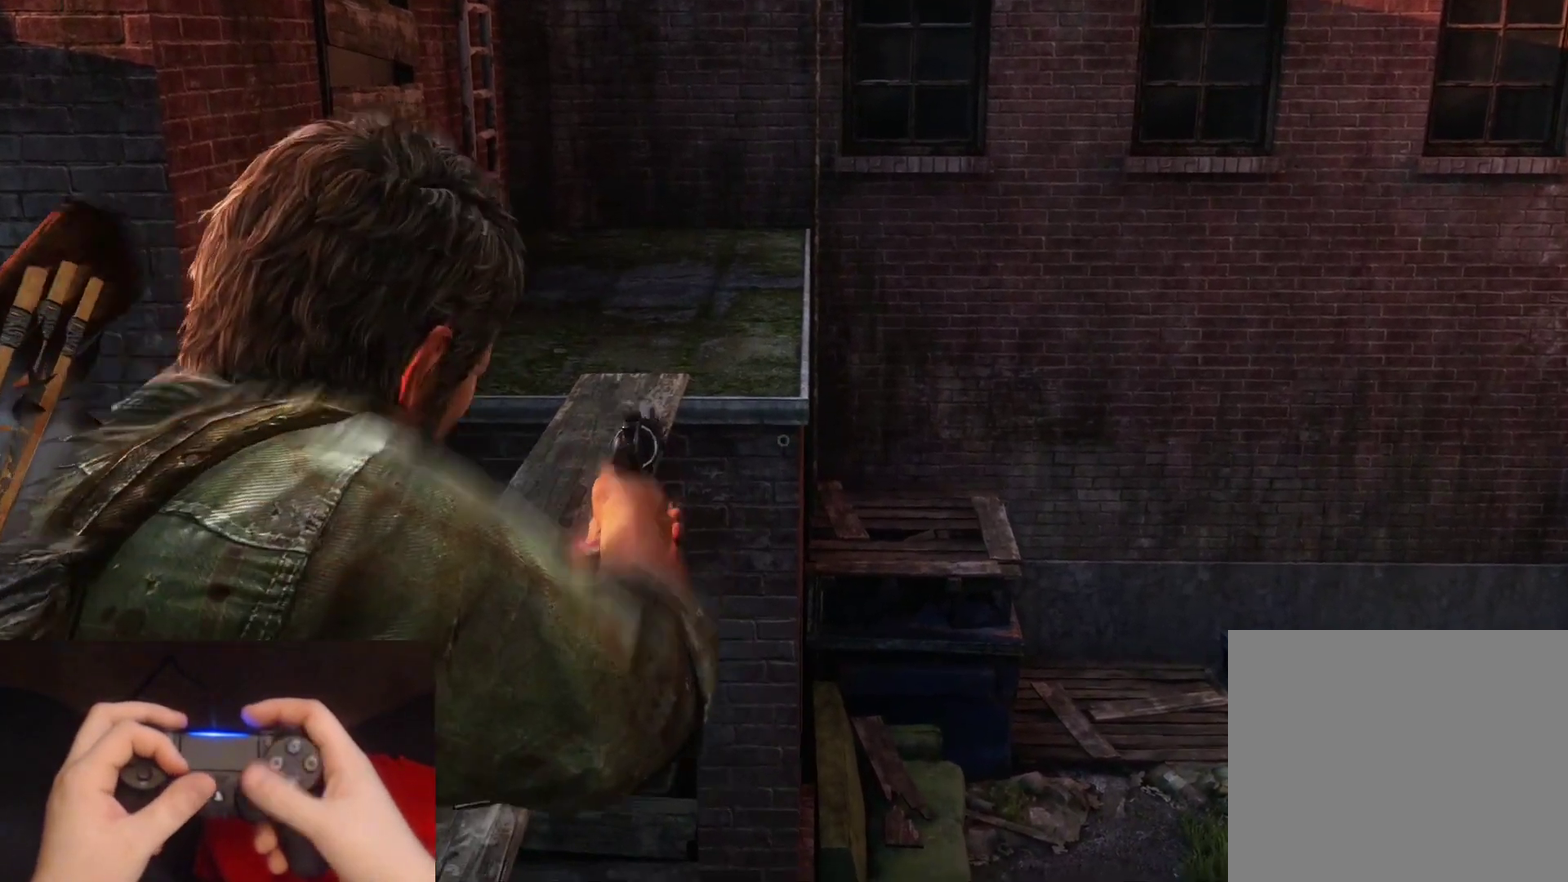
{"buttons": ["L1"], "left_stick": "center", "right_stick": "center", "events": [[33, "left_stick", "up"], [133, "right_stick", "up-right"], [267, "left_stick", "center"], [283, "right_stick", "center"]]}
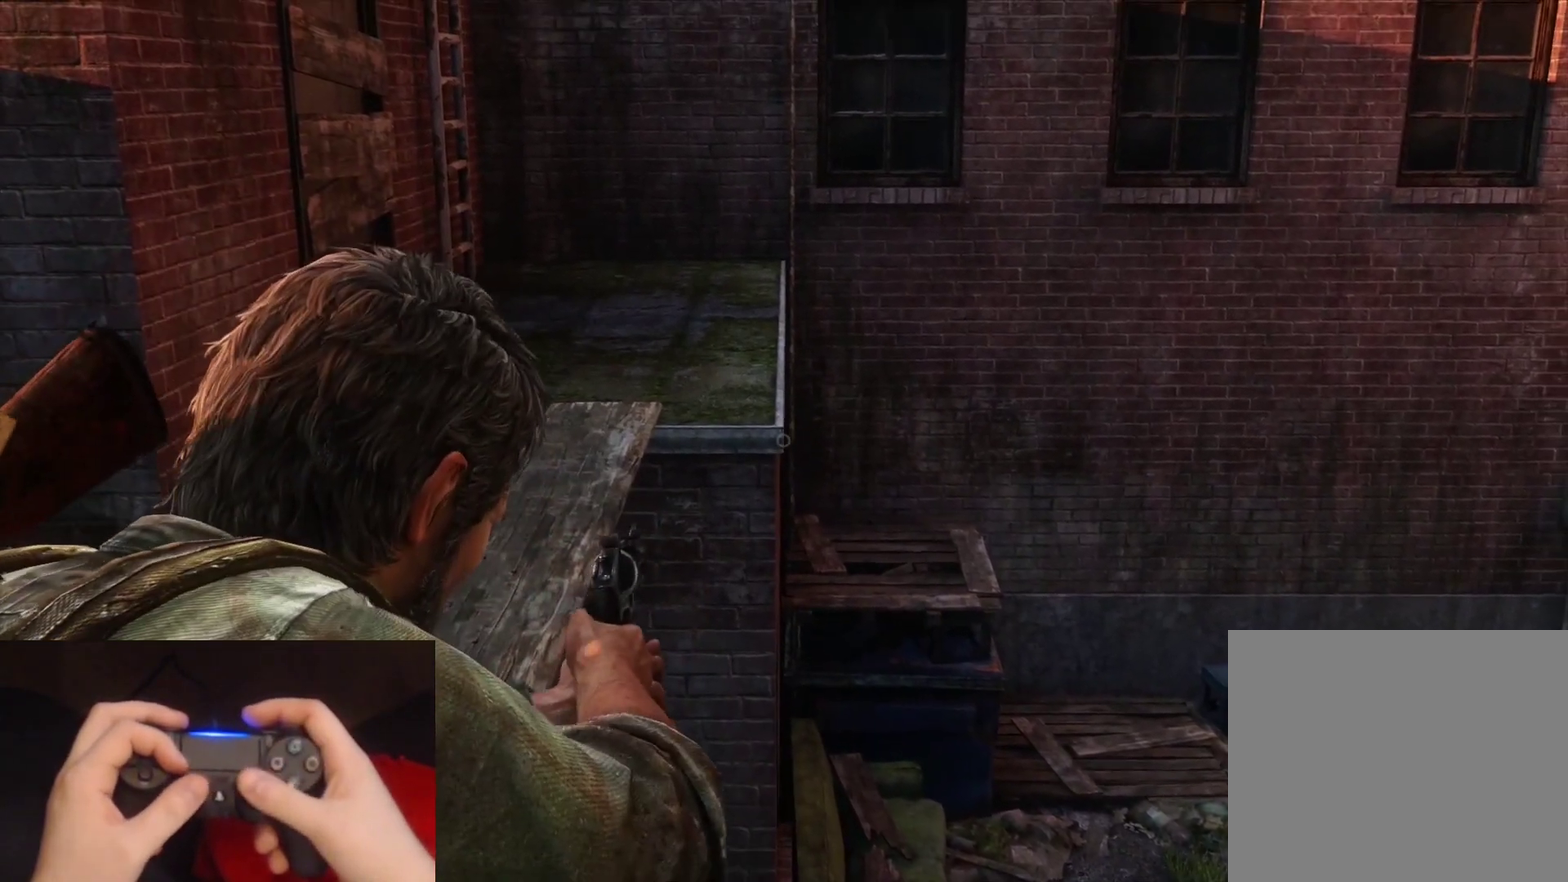
{"buttons": ["L1"], "left_stick": "left", "right_stick": "down-right", "events": [[100, "right_stick", "left"], [183, "right_stick", "down-left"], [283, "left_stick", "down-left"], [400, "right_stick", "down-right"], [417, "left_stick", "left"]]}
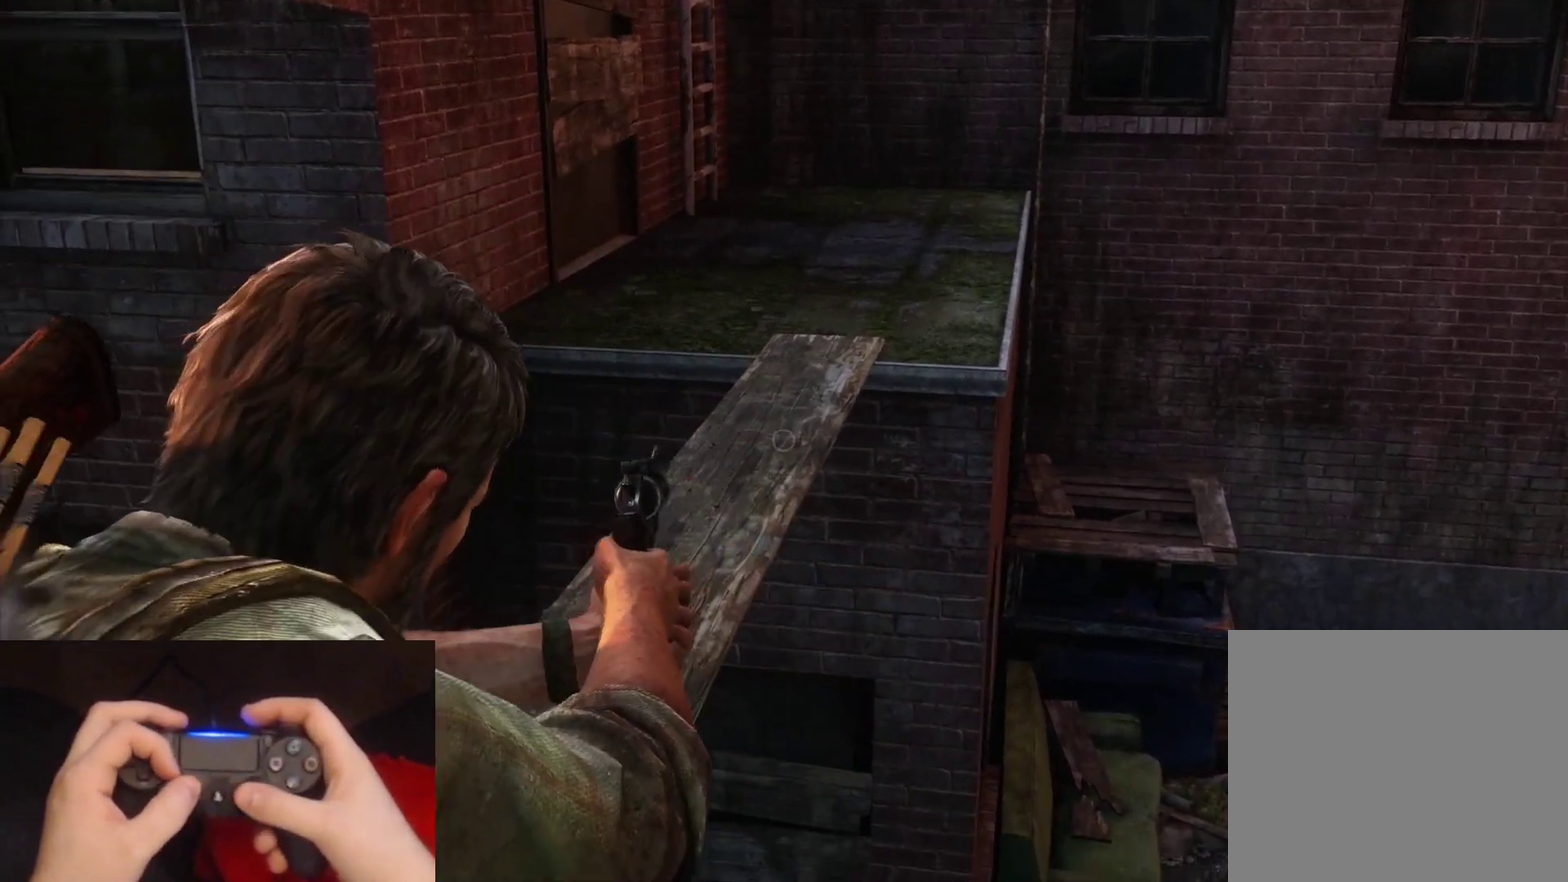
{"buttons": ["L1"], "left_stick": "up-left", "right_stick": "center", "events": [[183, "right_stick", "center"], [300, "right_stick", "down-left"], [417, "right_stick", "center"], [483, "left_stick", "up-left"]]}
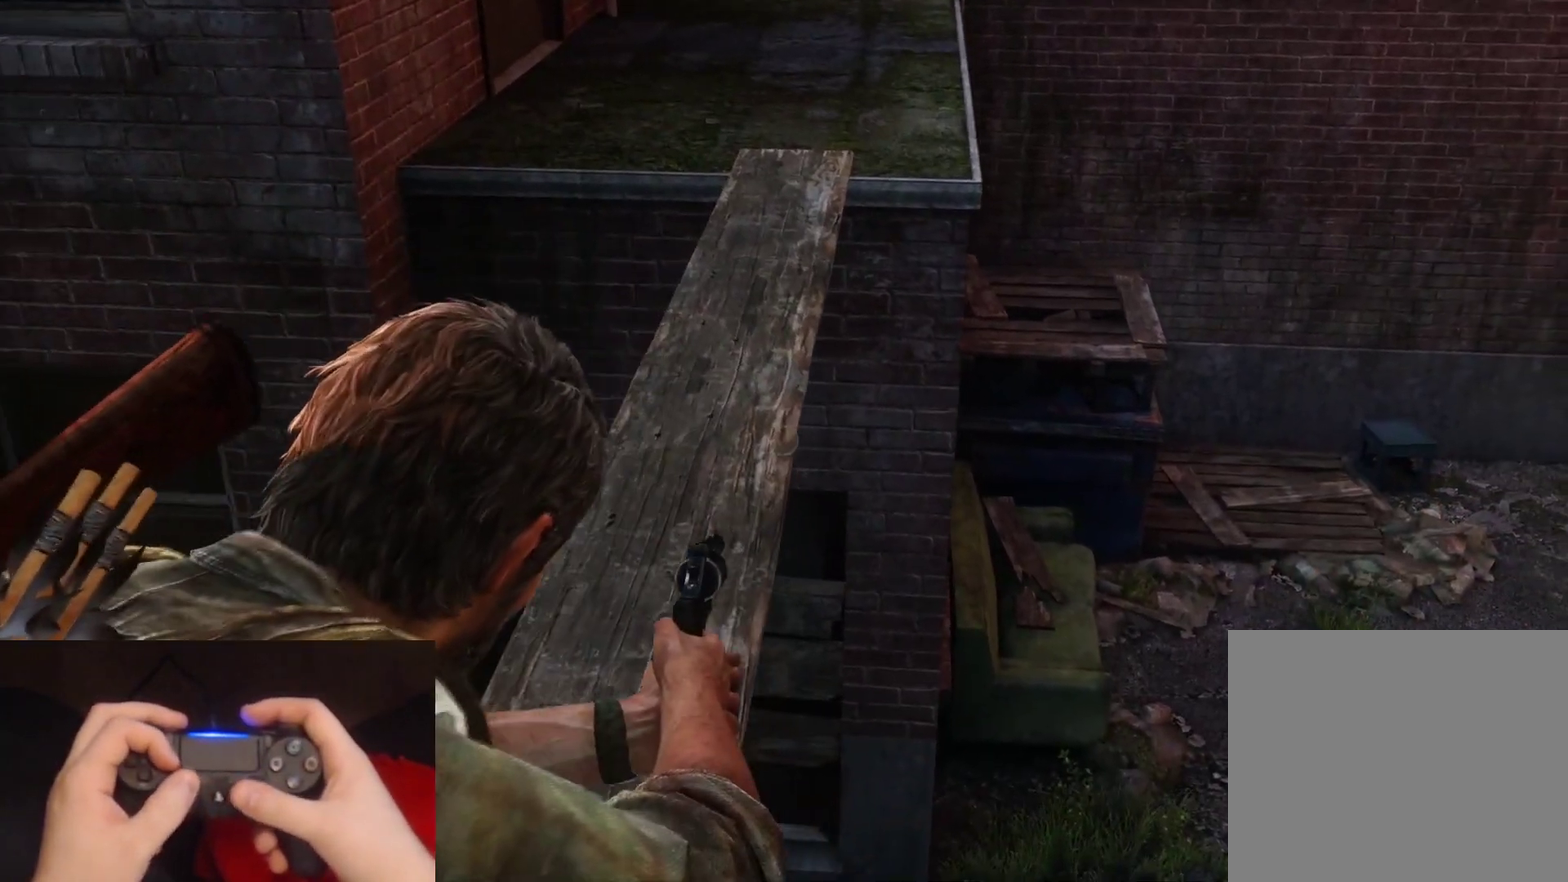
{"buttons": ["L1"], "left_stick": "center", "right_stick": "center", "events": [[17, "right_stick", "down"], [33, "left_stick", "center"], [333, "right_stick", "center"]]}
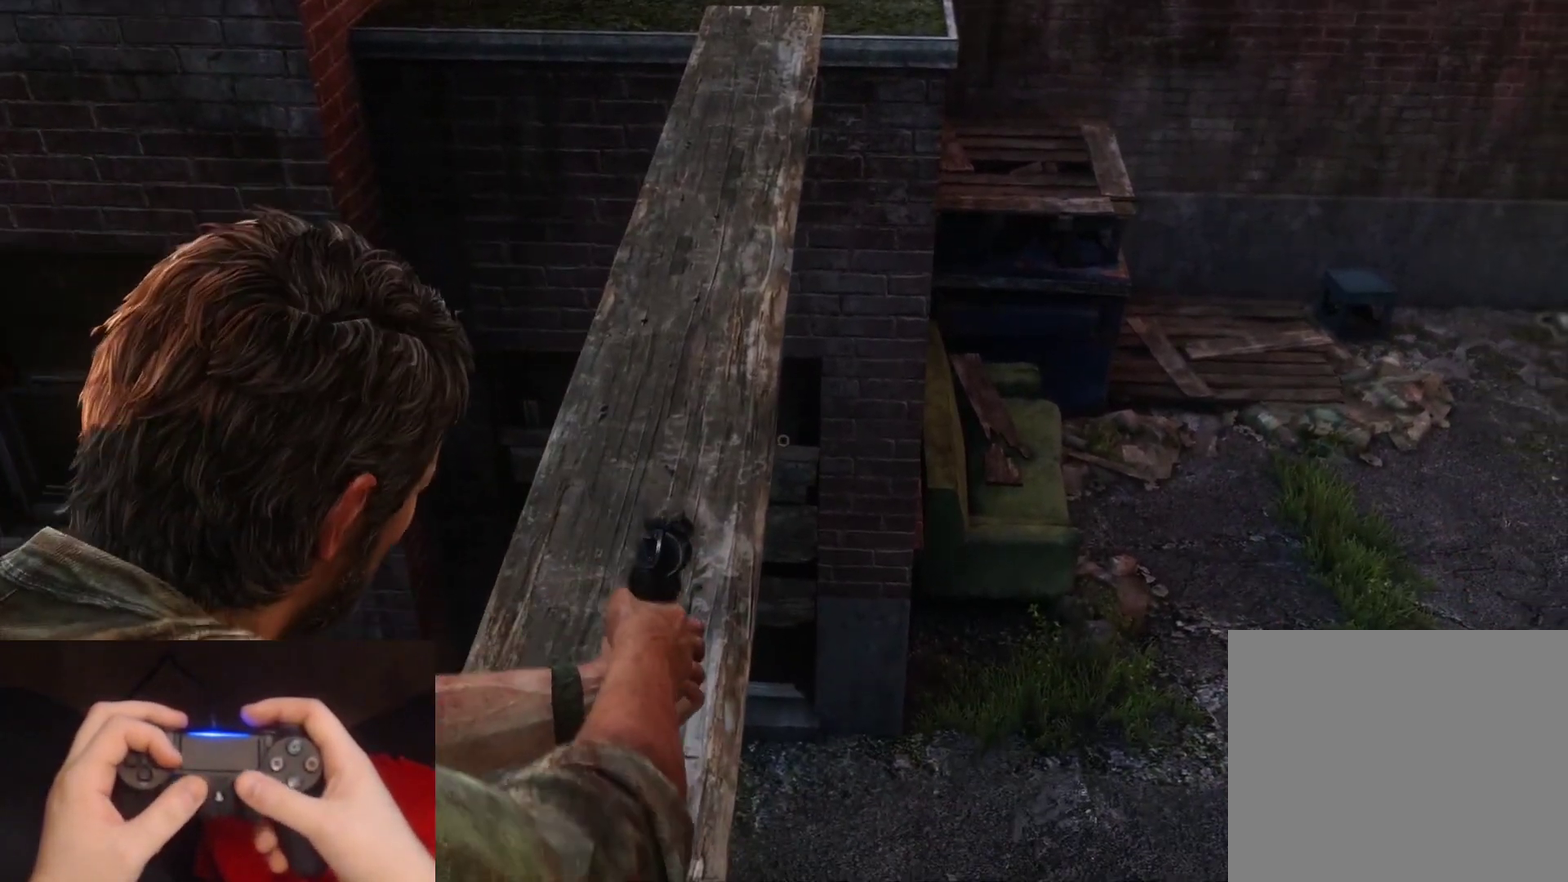
{"buttons": ["L1"], "left_stick": "right", "right_stick": "up-right", "events": [[100, "right_stick", "up"], [300, "right_stick", "center"], [467, "right_stick", "up-right"], [483, "left_stick", "right"]]}
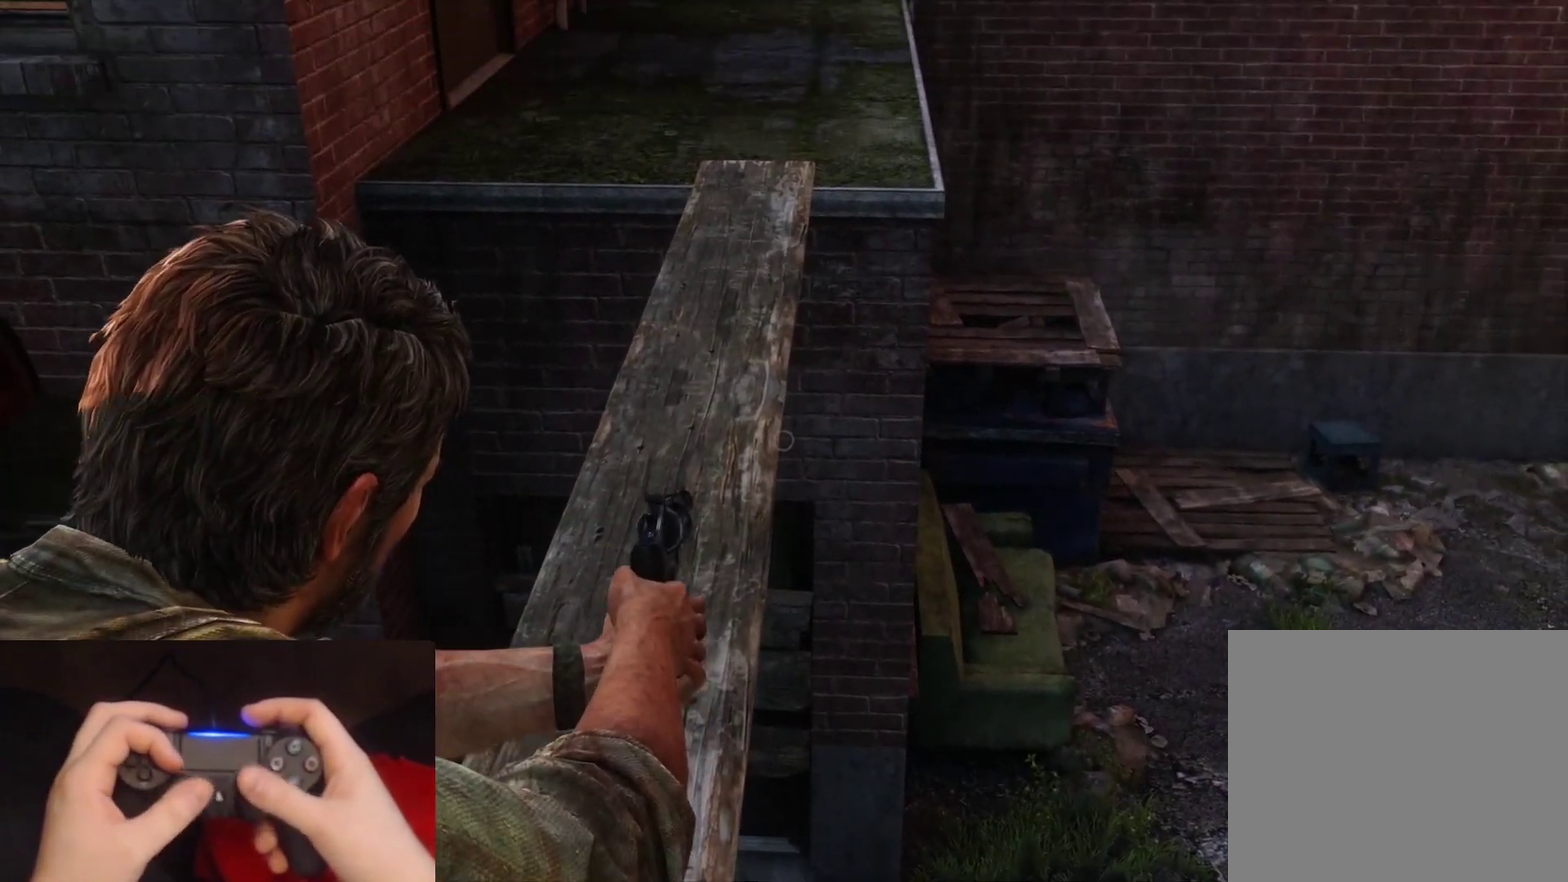
{"buttons": ["L1"], "left_stick": "right", "right_stick": "center", "events": [[250, "right_stick", "center"]]}
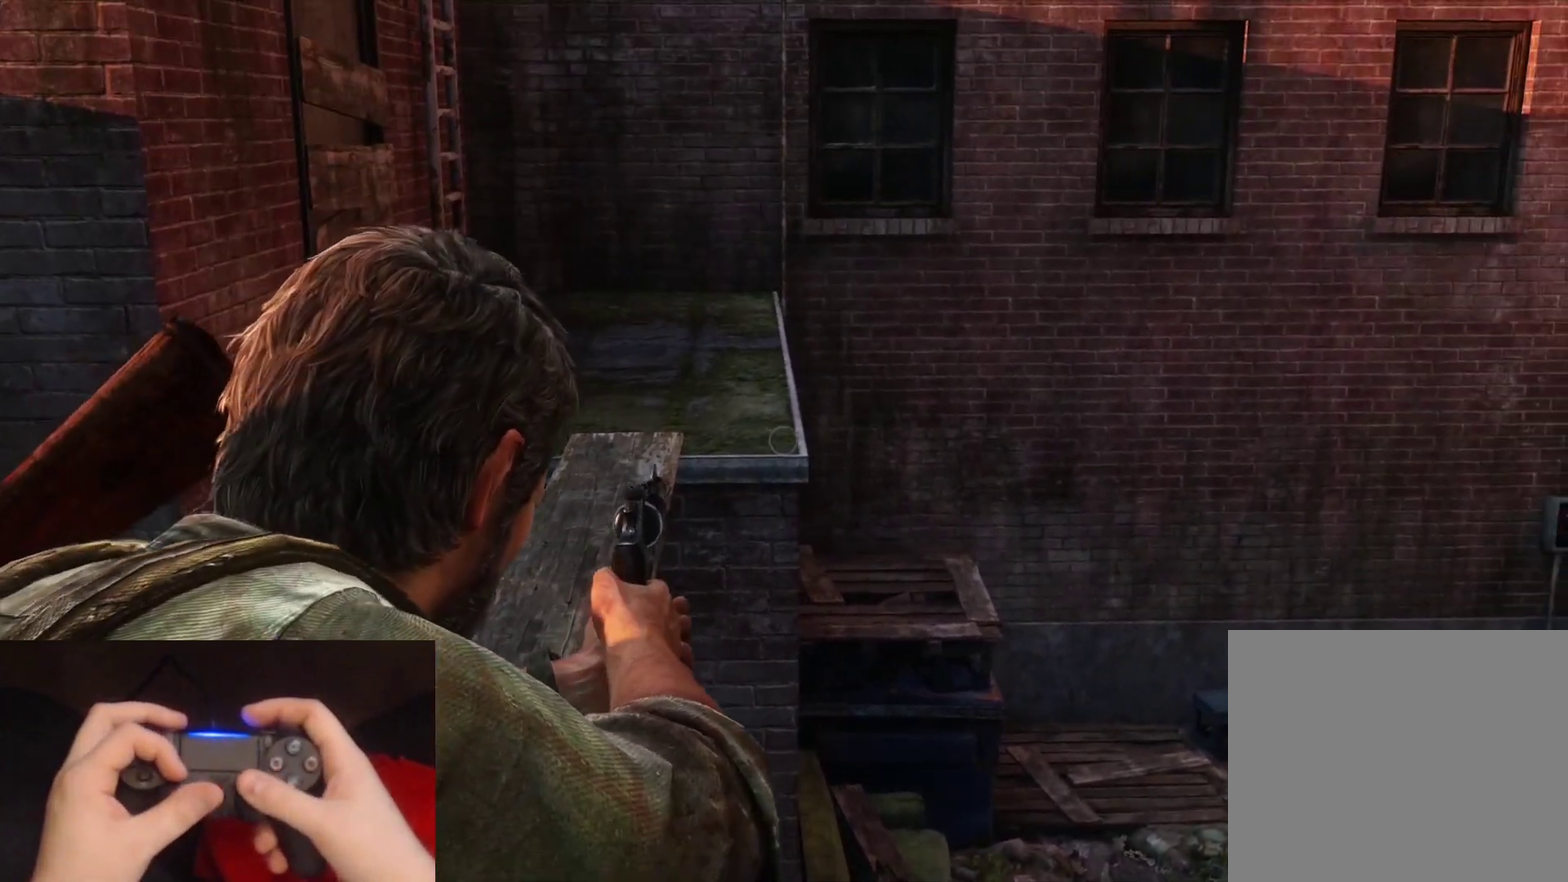
{"buttons": ["L1"], "left_stick": "center", "right_stick": "center", "events": [[217, "left_stick", "center"]]}
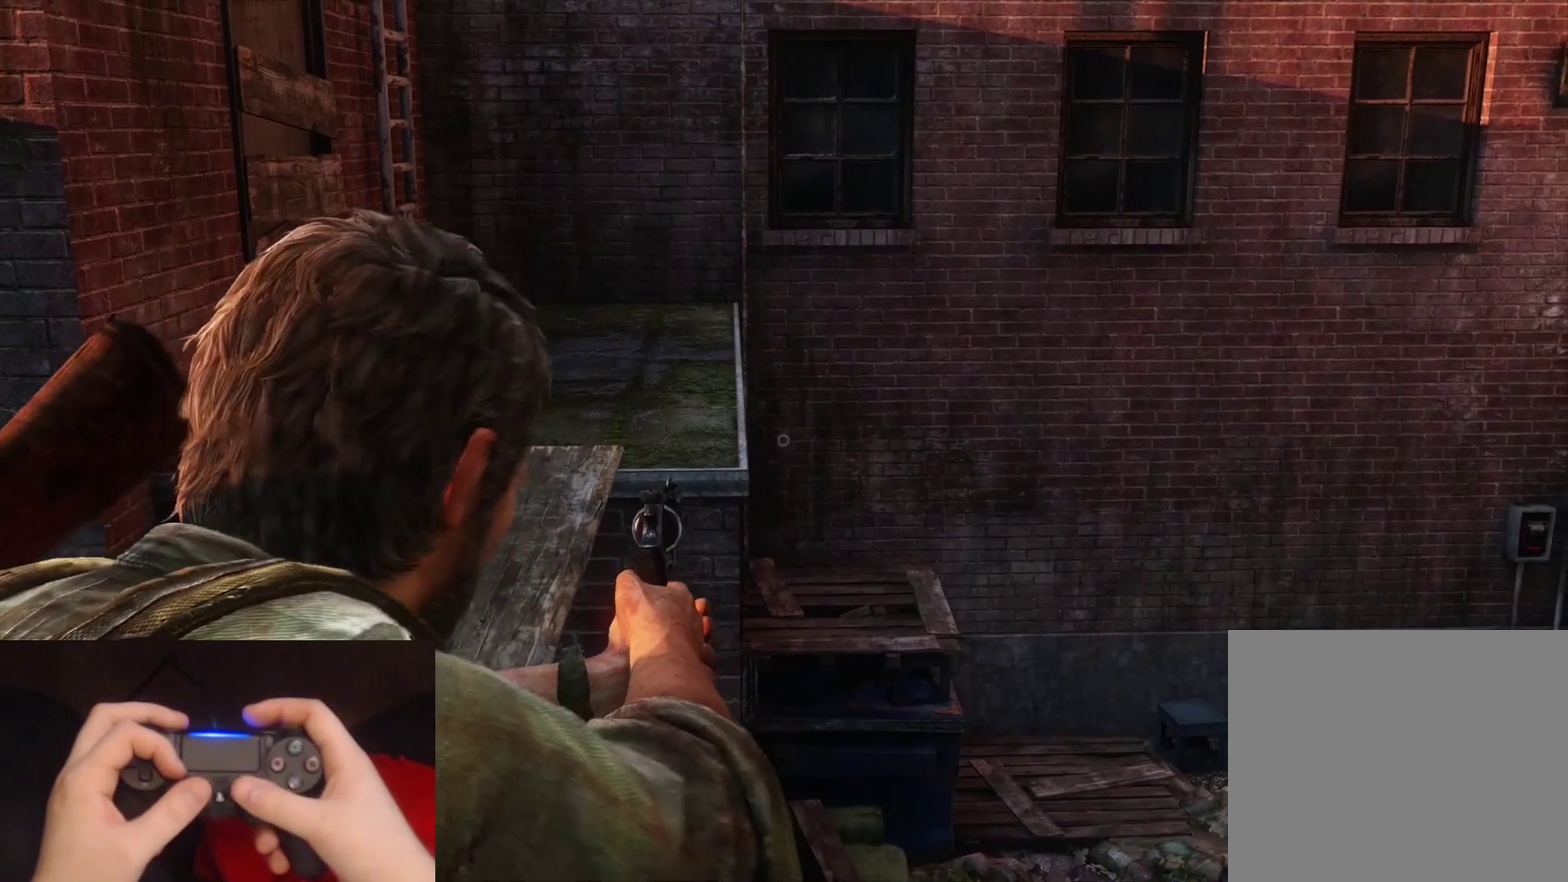
{"buttons": ["L1"], "left_stick": "center", "right_stick": "left", "events": [[167, "right_stick", "down-left"], [300, "right_stick", "left"]]}
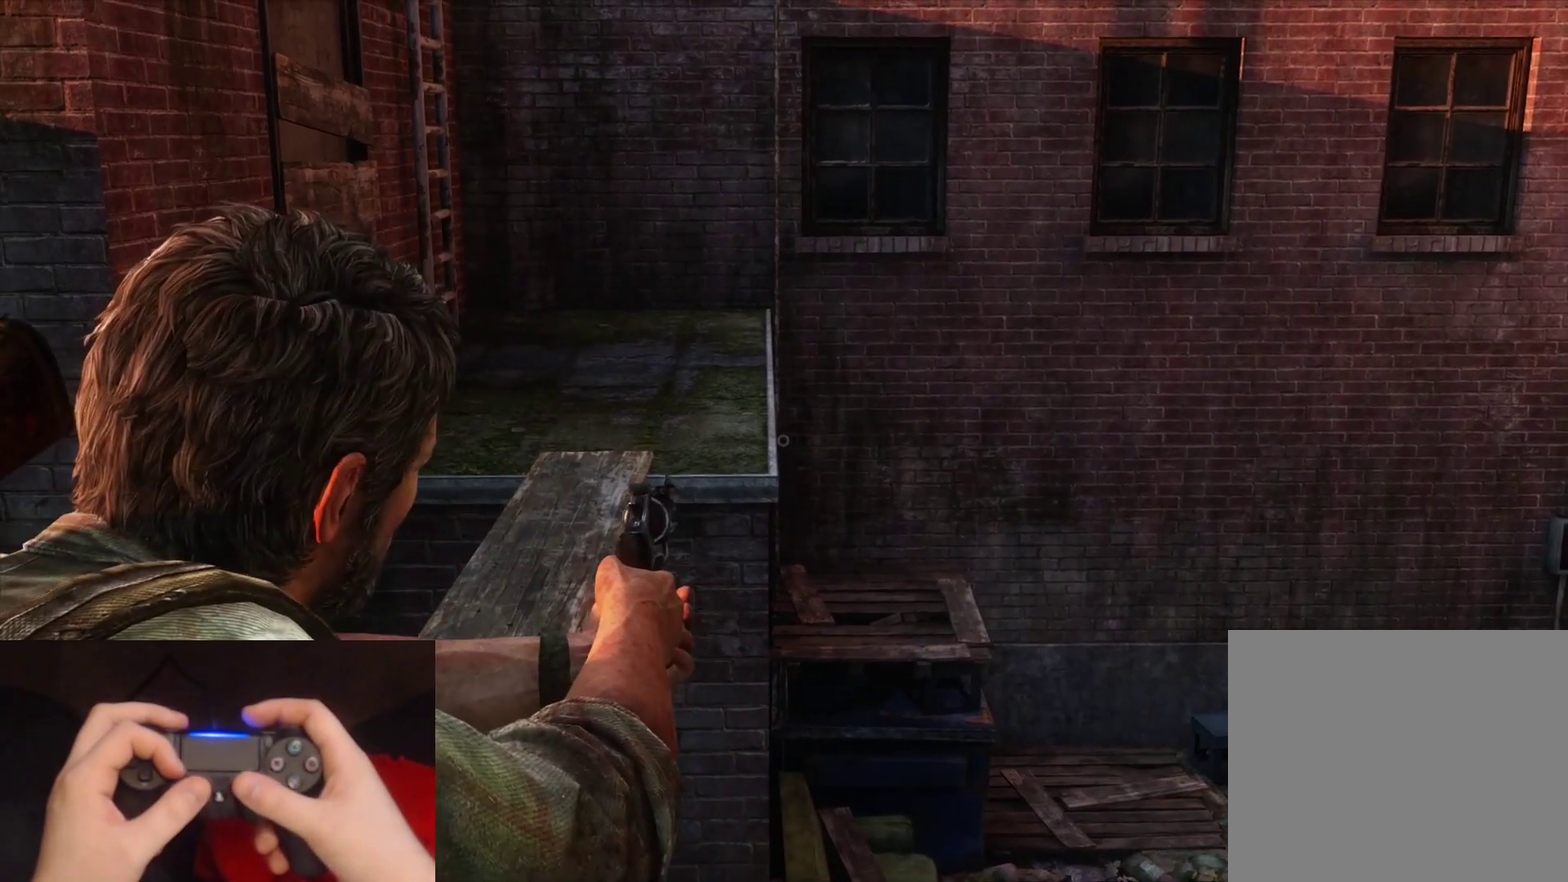
{"buttons": ["L1"], "left_stick": "center", "right_stick": "down-left", "events": [[167, "right_stick", "center"], [333, "right_stick", "down-left"]]}
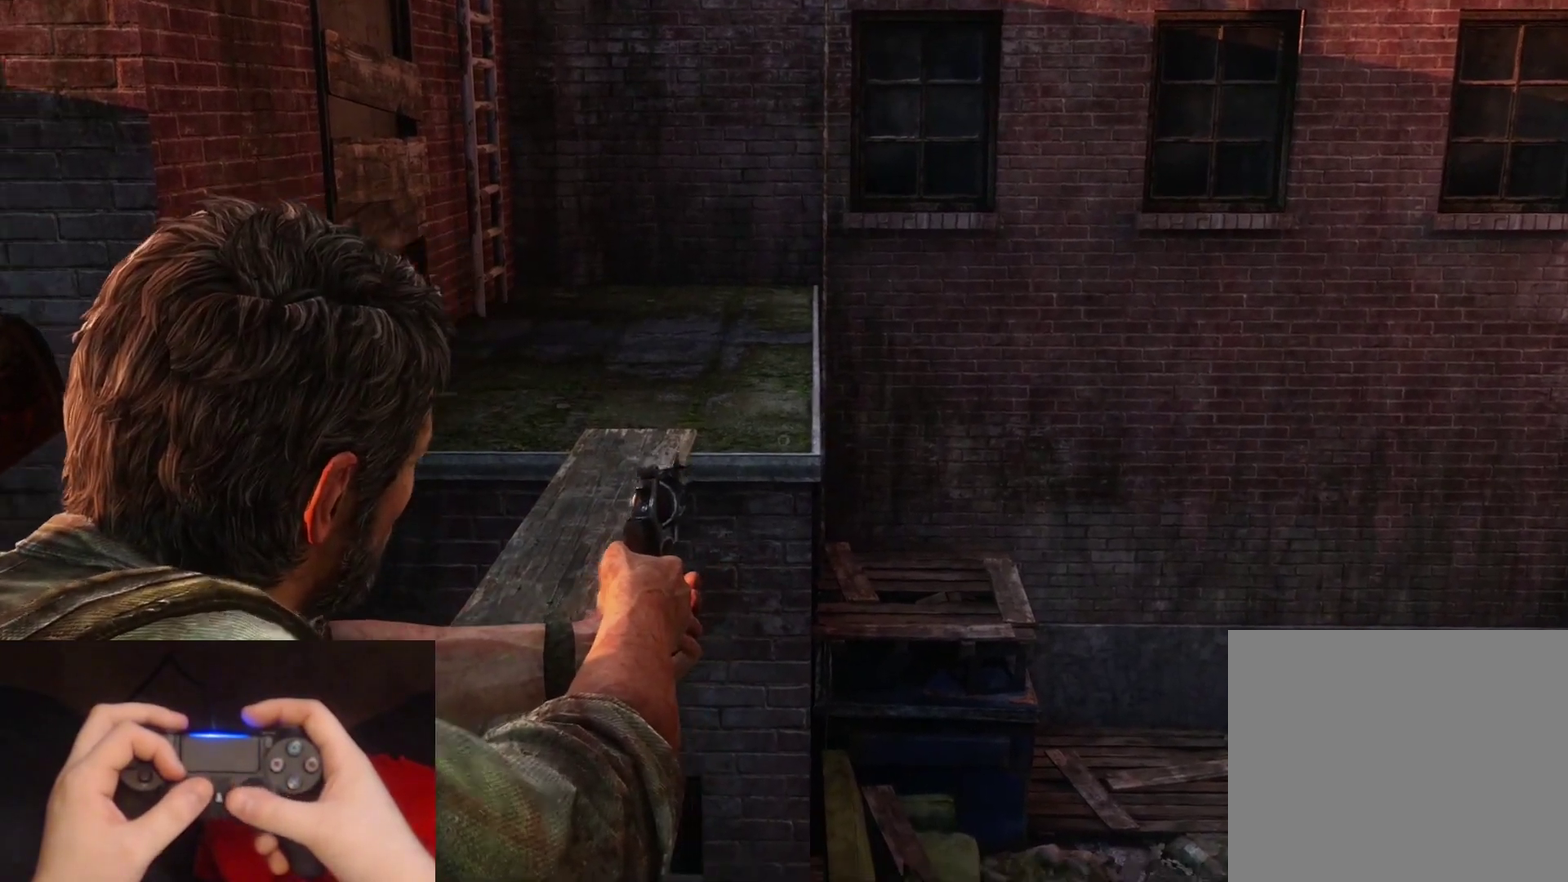
{"buttons": ["L1"], "left_stick": "center", "right_stick": "center", "events": [[50, "right_stick", "center"], [67, "left_stick", "left"], [267, "left_stick", "center"]]}
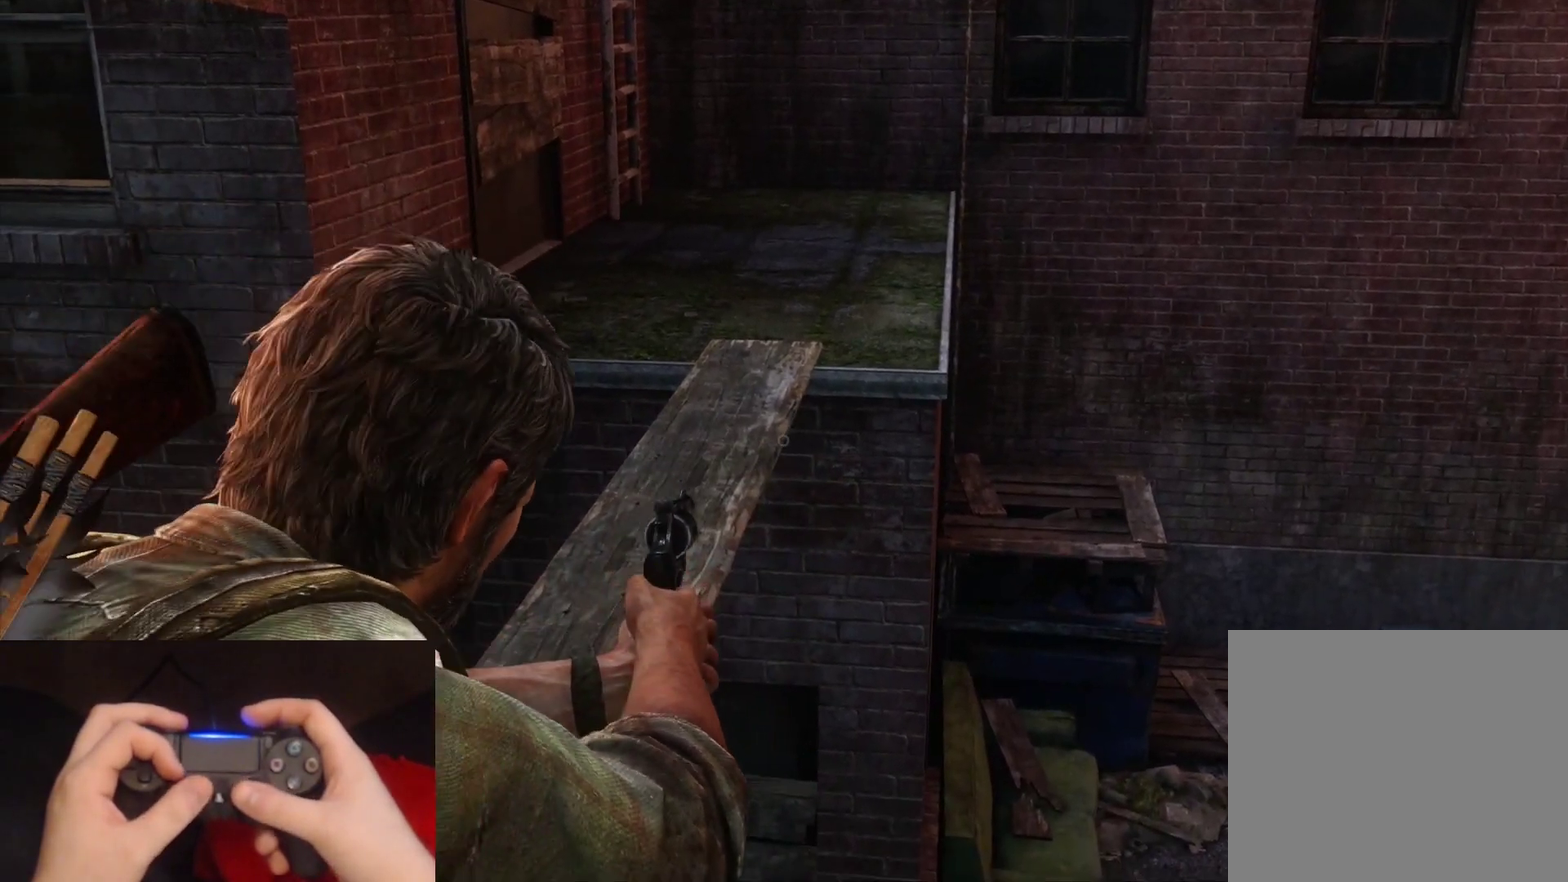
{"buttons": ["L1"], "left_stick": "center", "right_stick": "down", "events": [[333, "right_stick", "down"]]}
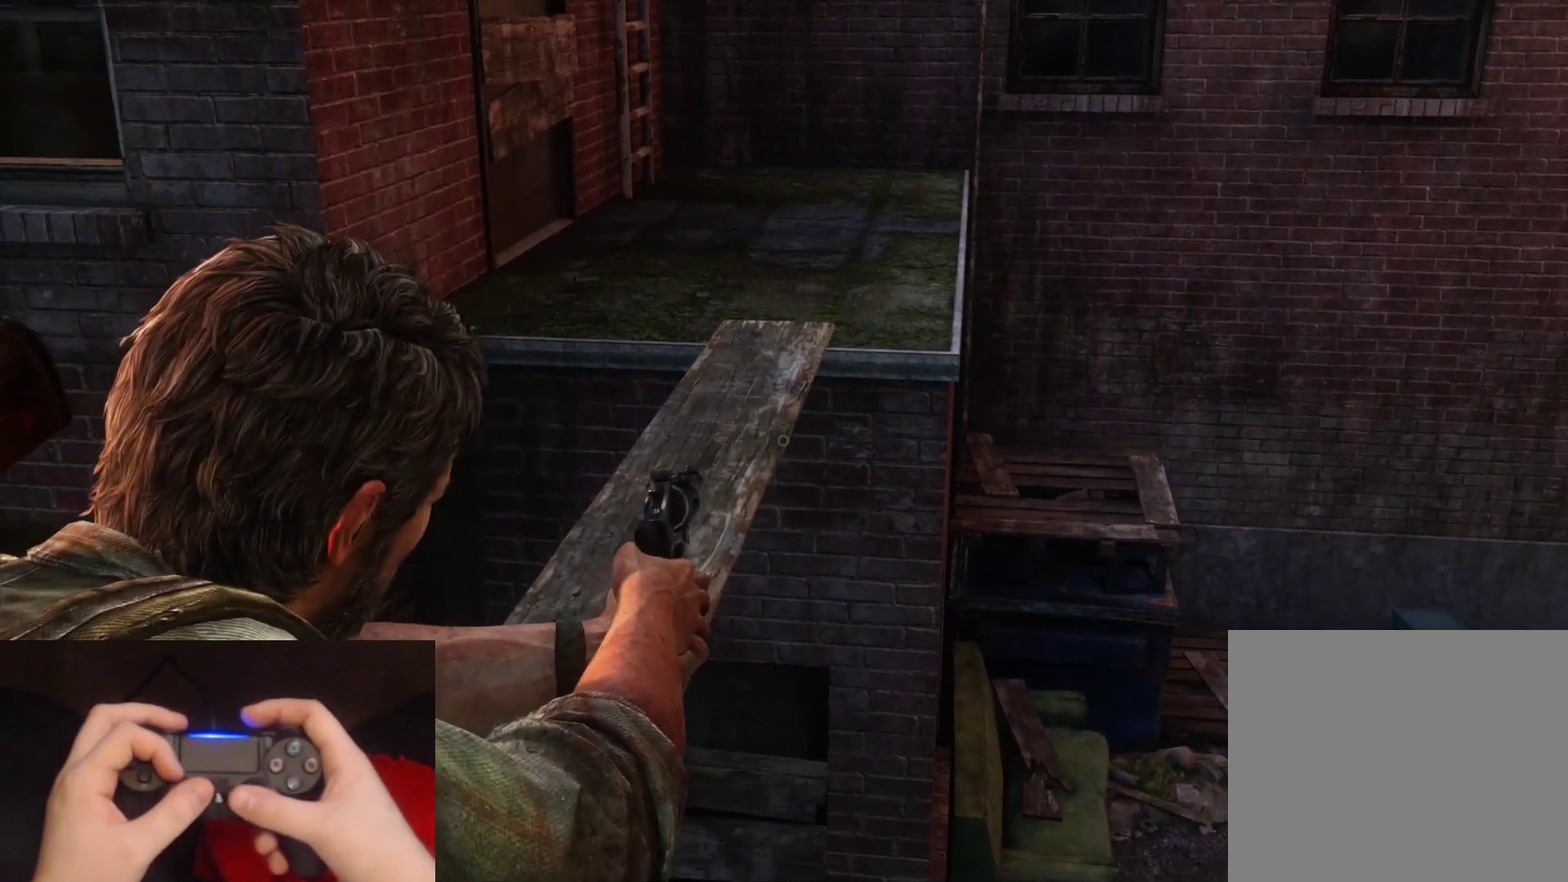
{"buttons": ["L1"], "left_stick": "center", "right_stick": "down", "events": []}
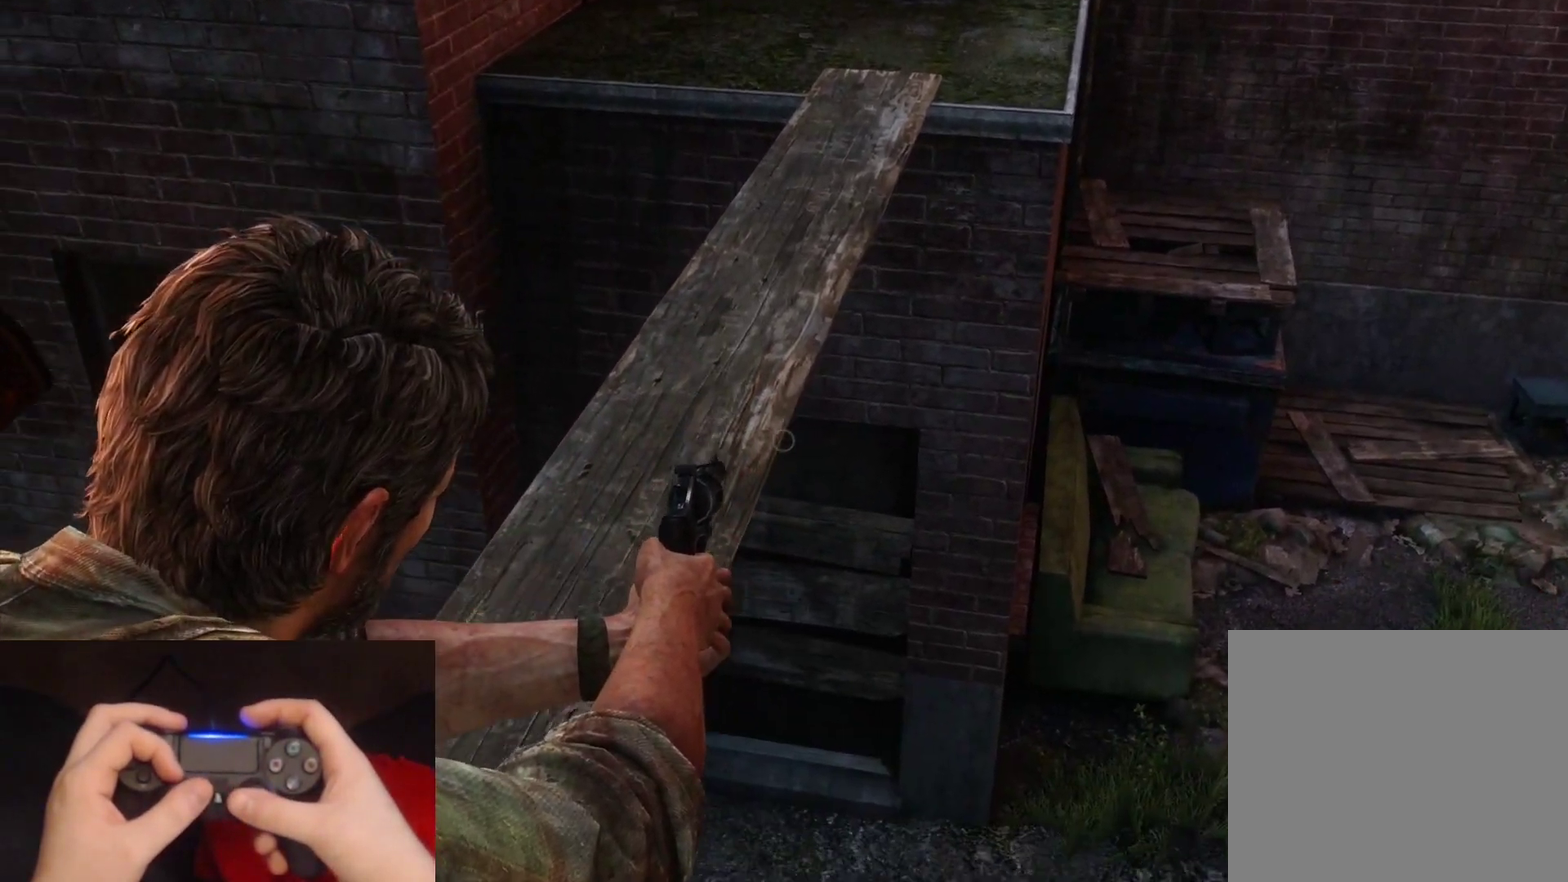
{"buttons": ["L1"], "left_stick": "center", "right_stick": "down", "events": []}
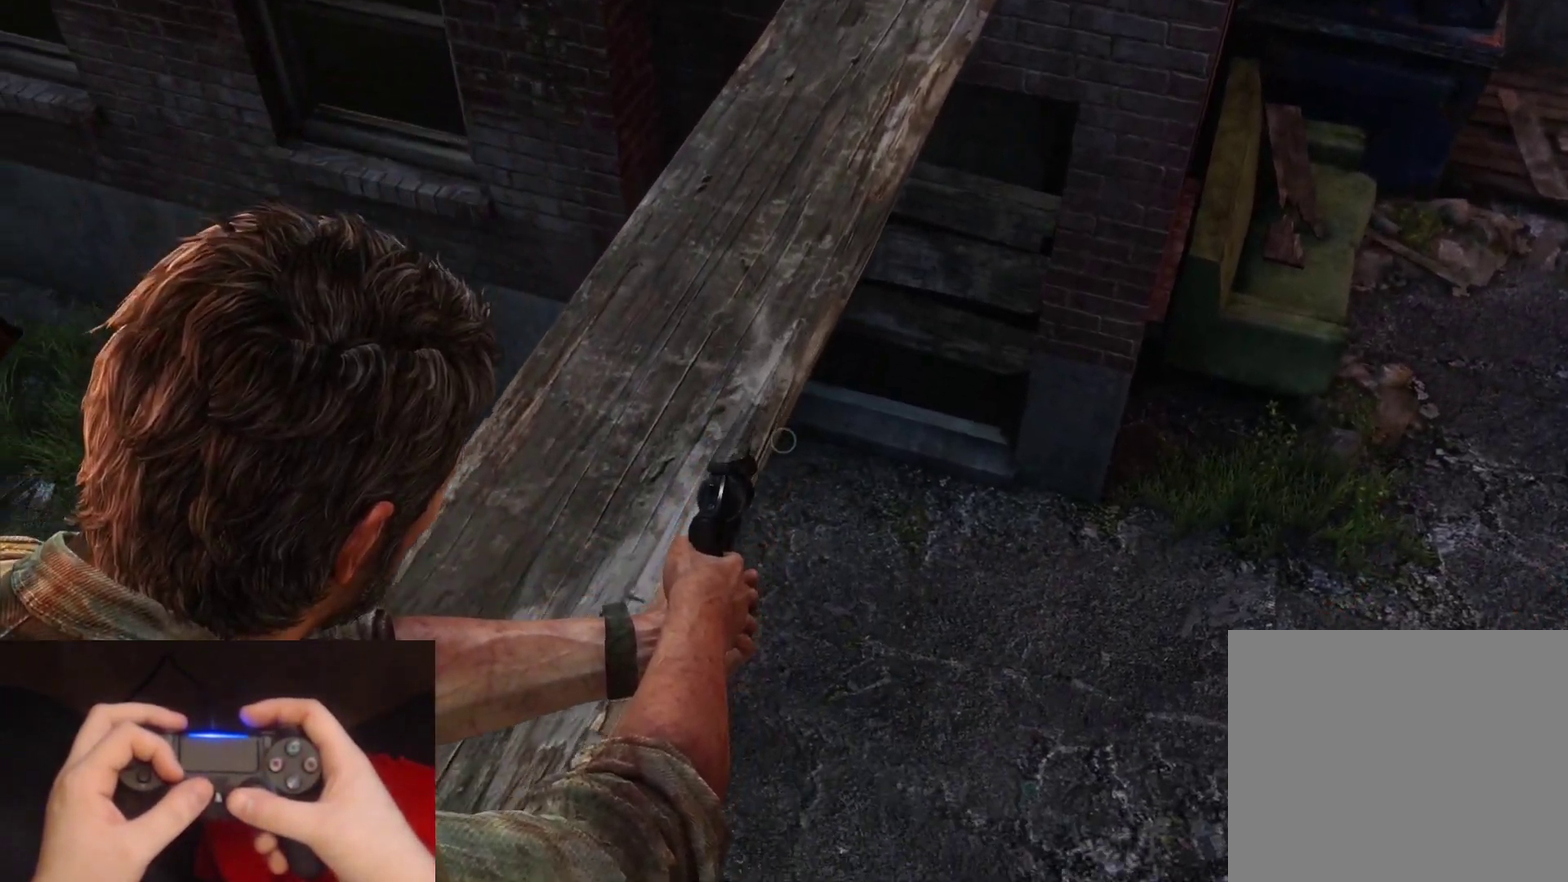
{"buttons": ["L1"], "left_stick": "center", "right_stick": "up-right", "events": [[200, "right_stick", "center"], [283, "right_stick", "up-right"]]}
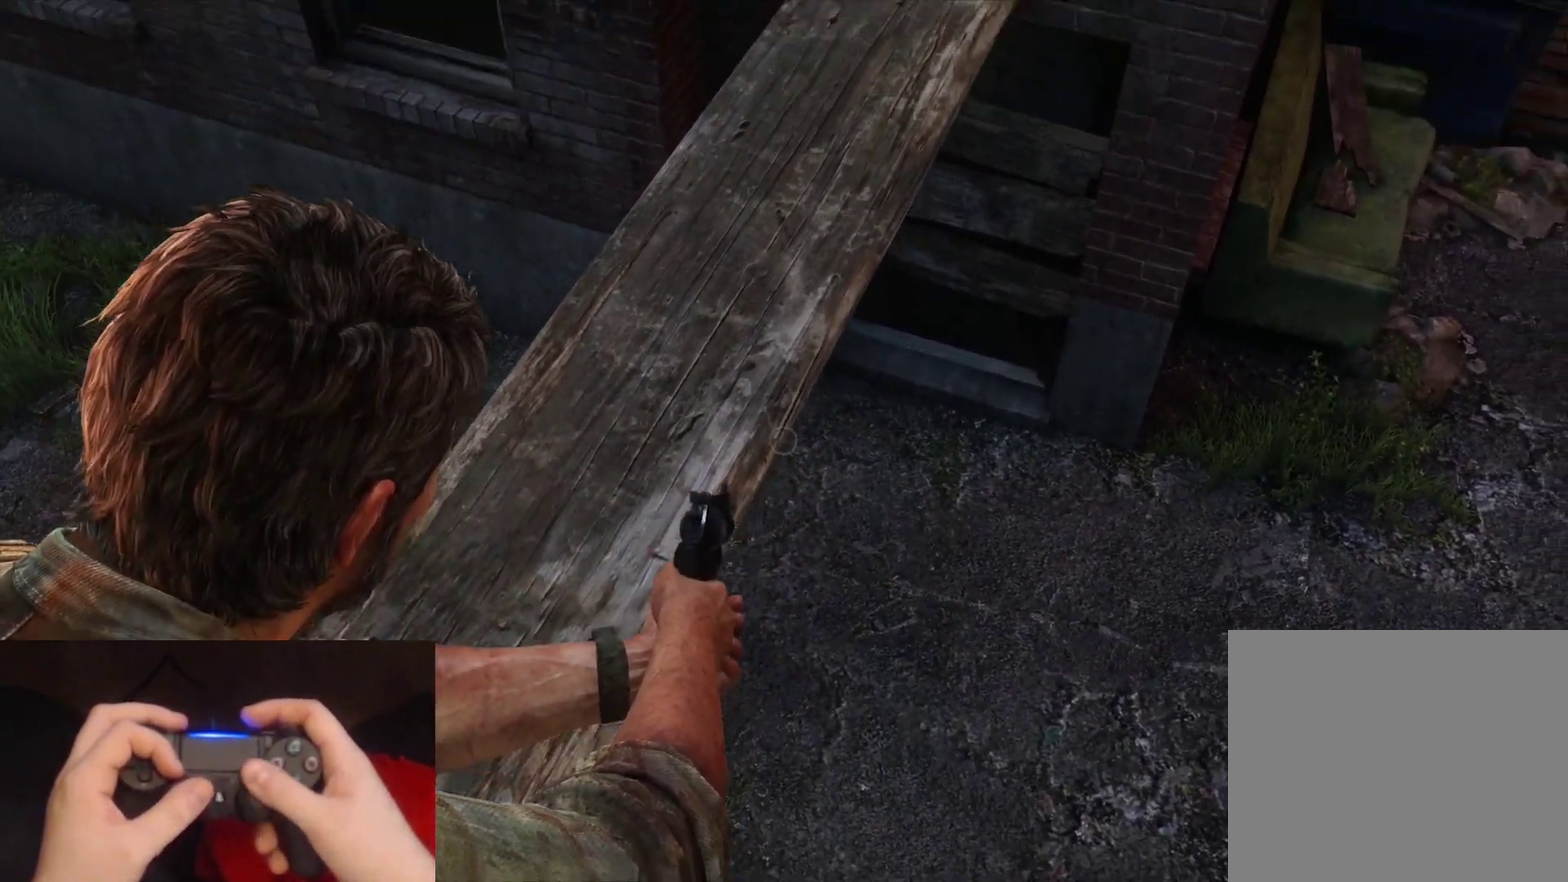
{"buttons": ["L1"], "left_stick": "up-right", "right_stick": "up-right", "events": [[33, "left_stick", "right"], [250, "left_stick", "up-right"]]}